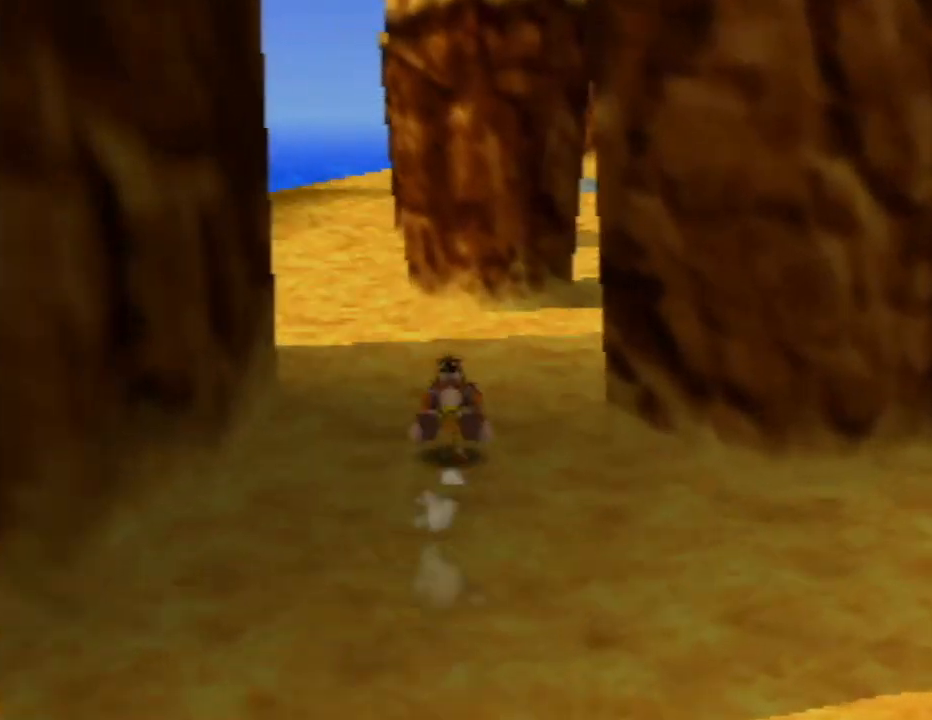
Gameplay with a controller (Nintendo layout); each line is a JSON object with the inputs held at the frame after it. "events" lists button and stick changes between this image and that frame as [ms after this image, input, new state], when the widget could be followed in between. Not read: L1 L3 R1 R3.
{"buttons": ["Z"], "left_stick": "up", "events": []}
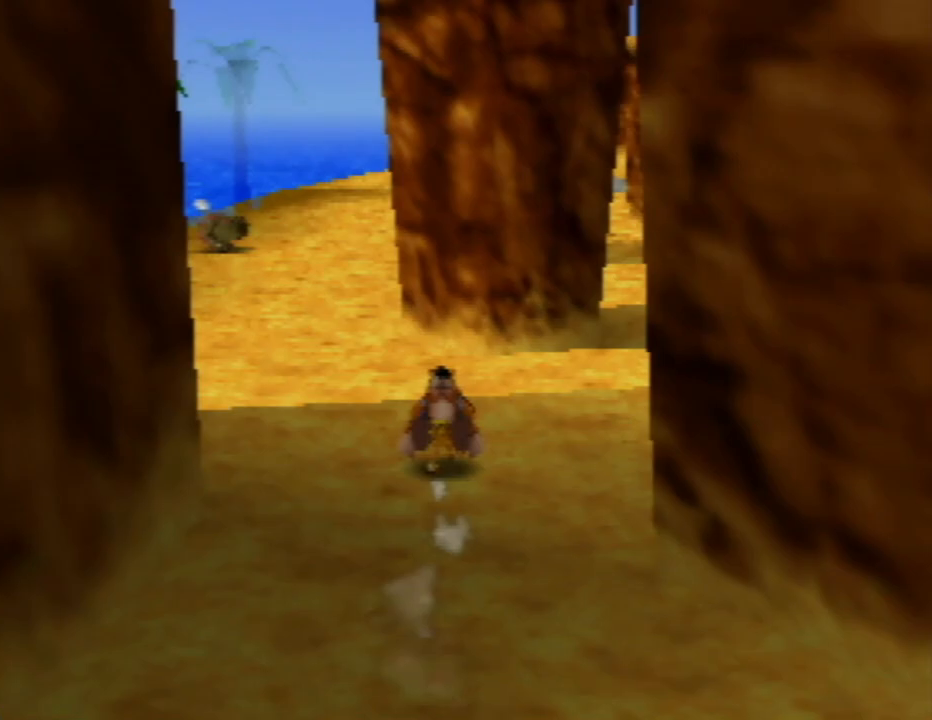
{"buttons": ["Z"], "left_stick": "up", "events": [[83, "C_LEFT", "down"], [167, "left_stick", "up-right"], [267, "C_LEFT", "up"], [350, "left_stick", "up"]]}
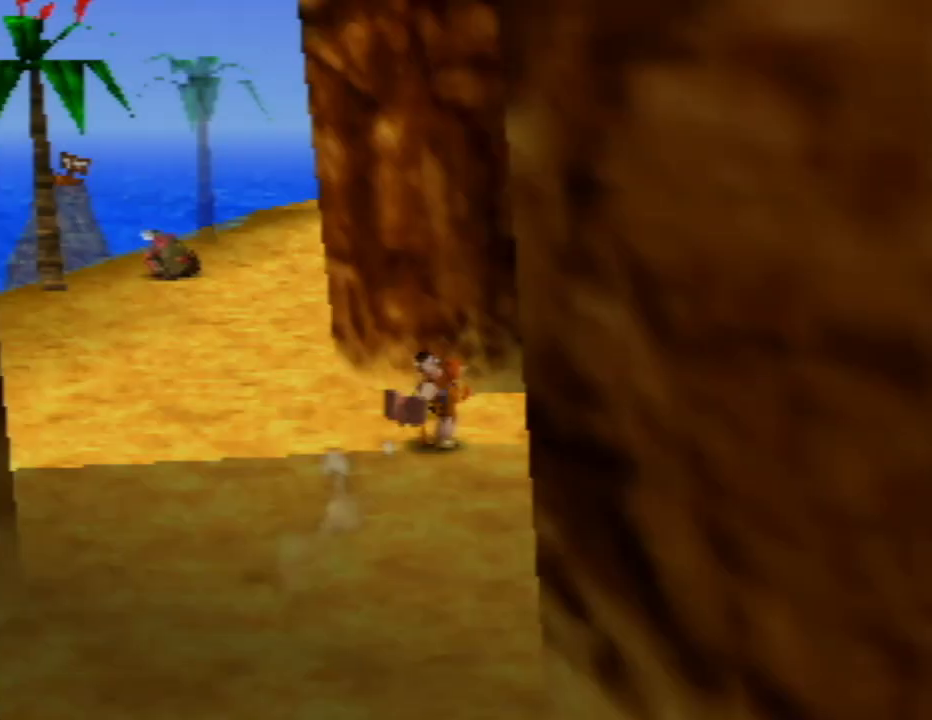
{"buttons": ["Z"], "left_stick": "up-left", "events": [[333, "left_stick", "up-left"]]}
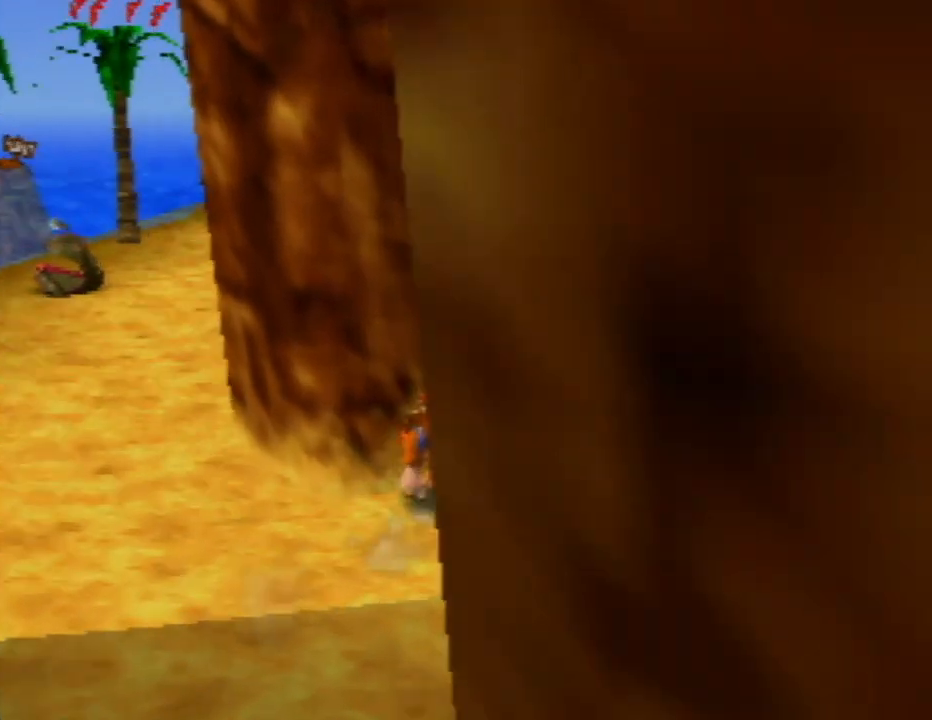
{"buttons": ["Z"], "left_stick": "up-left", "events": []}
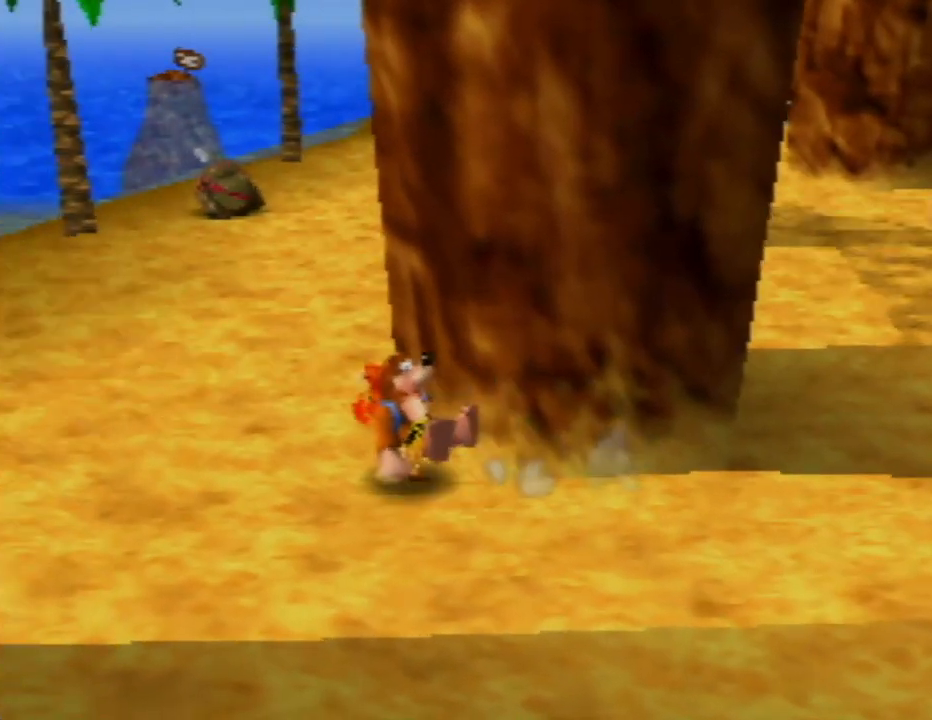
{"buttons": ["Z"], "left_stick": "up", "events": [[83, "left_stick", "up"], [300, "C_LEFT", "down"], [483, "C_LEFT", "up"]]}
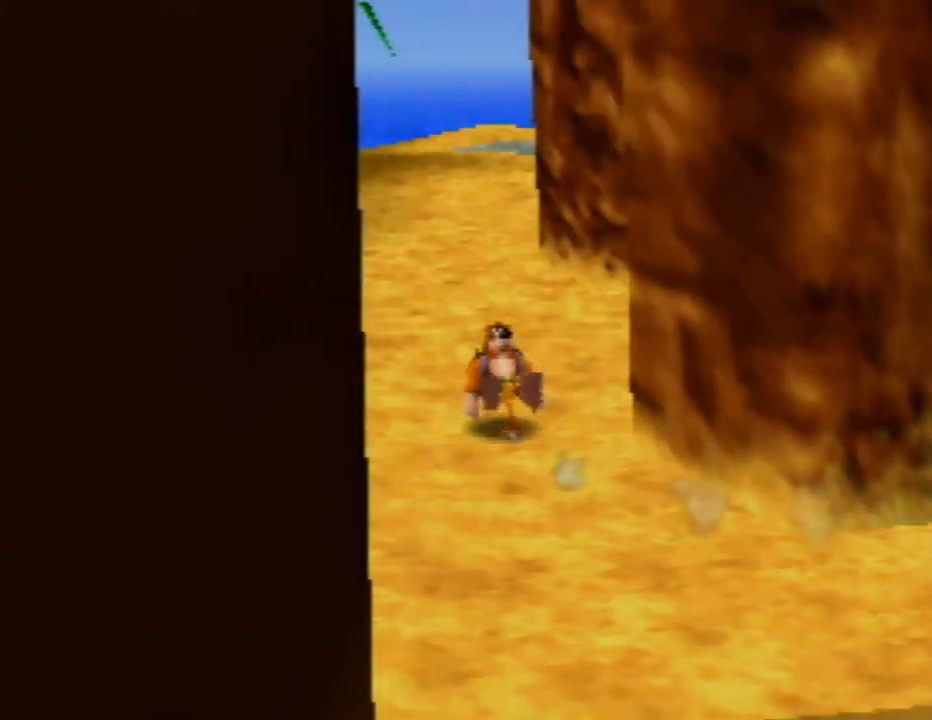
{"buttons": ["Z"], "left_stick": "up", "events": [[133, "left_stick", "up-left"], [400, "left_stick", "up"]]}
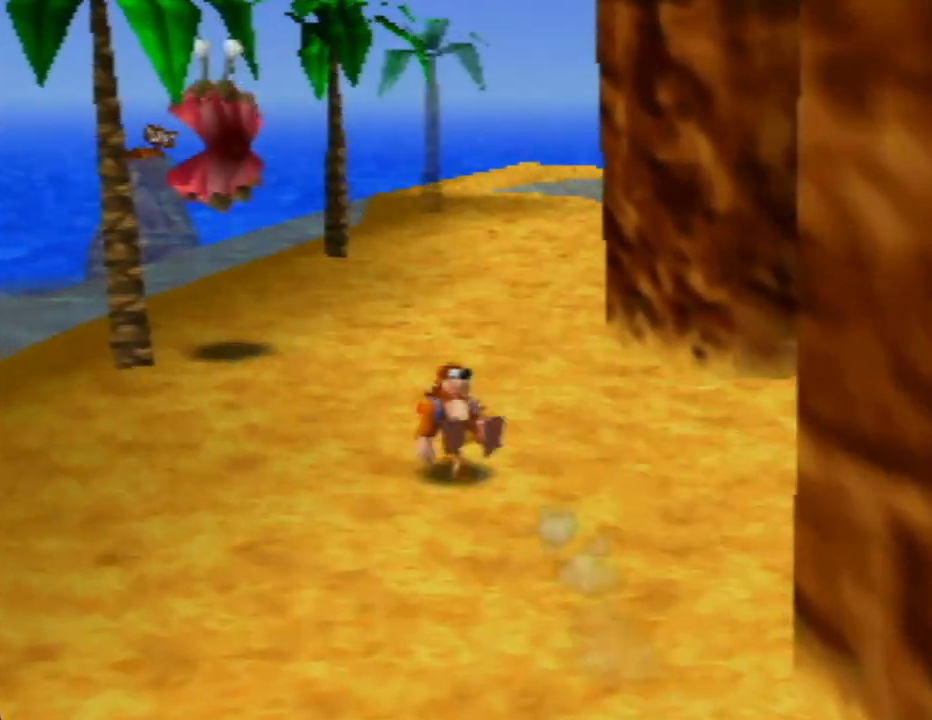
{"buttons": ["Z"], "left_stick": "up", "events": []}
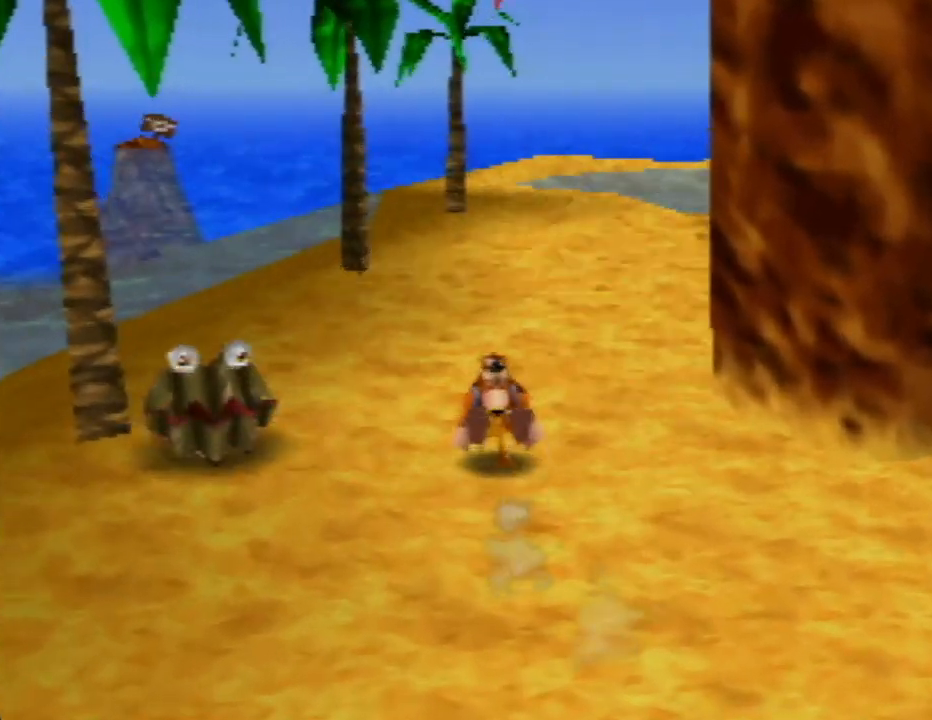
{"buttons": ["Z"], "left_stick": "up-left", "events": [[67, "C_LEFT", "down"], [233, "C_LEFT", "up"], [483, "left_stick", "up-left"]]}
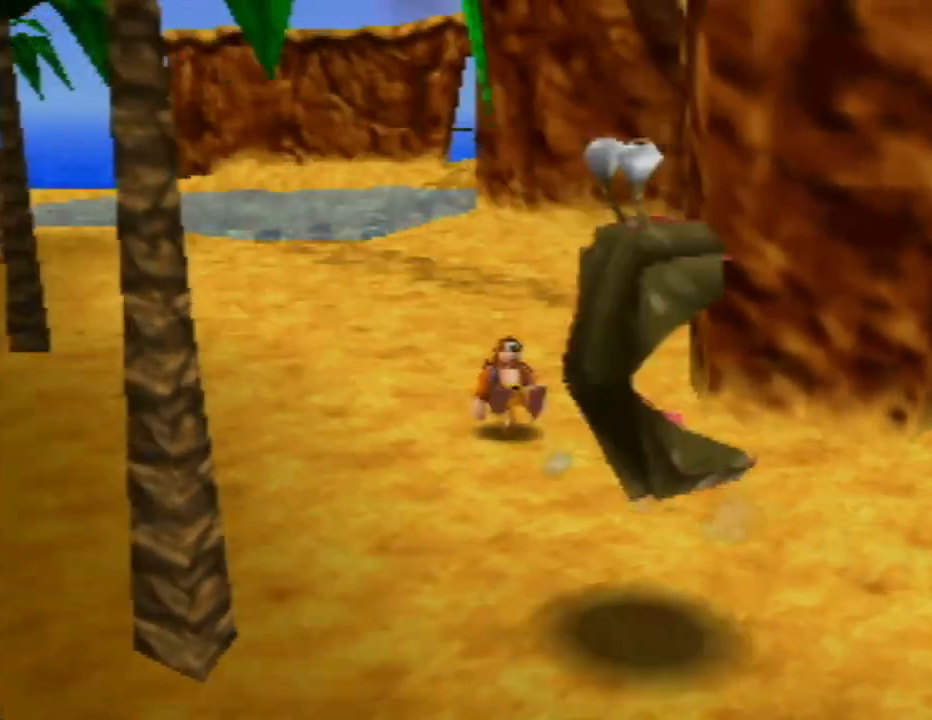
{"buttons": ["Z"], "left_stick": "up-left", "events": []}
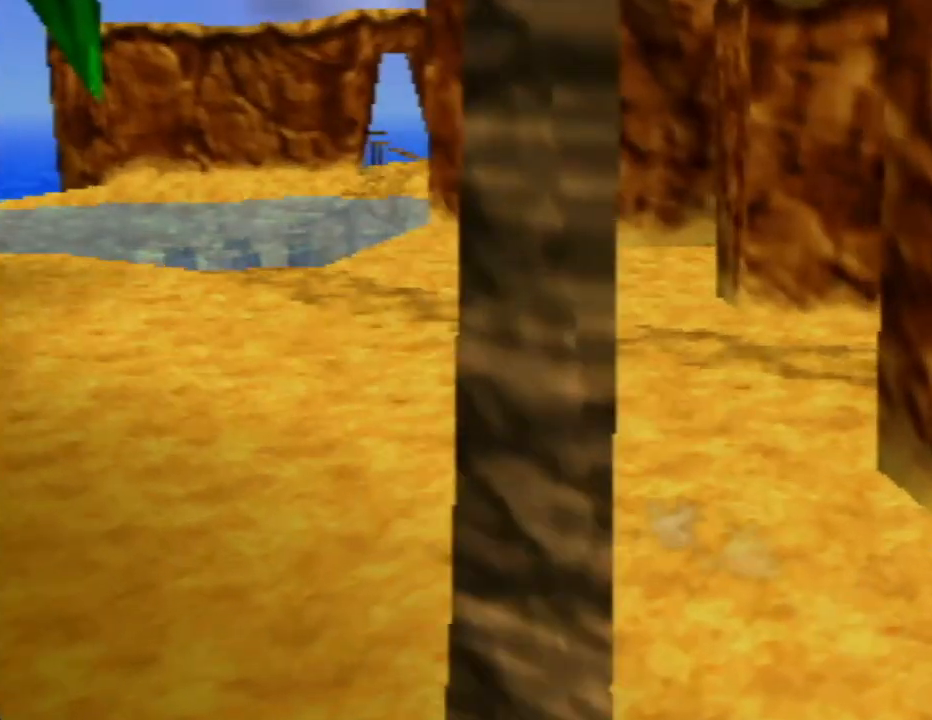
{"buttons": ["Z"], "left_stick": "up", "events": [[283, "left_stick", "up"]]}
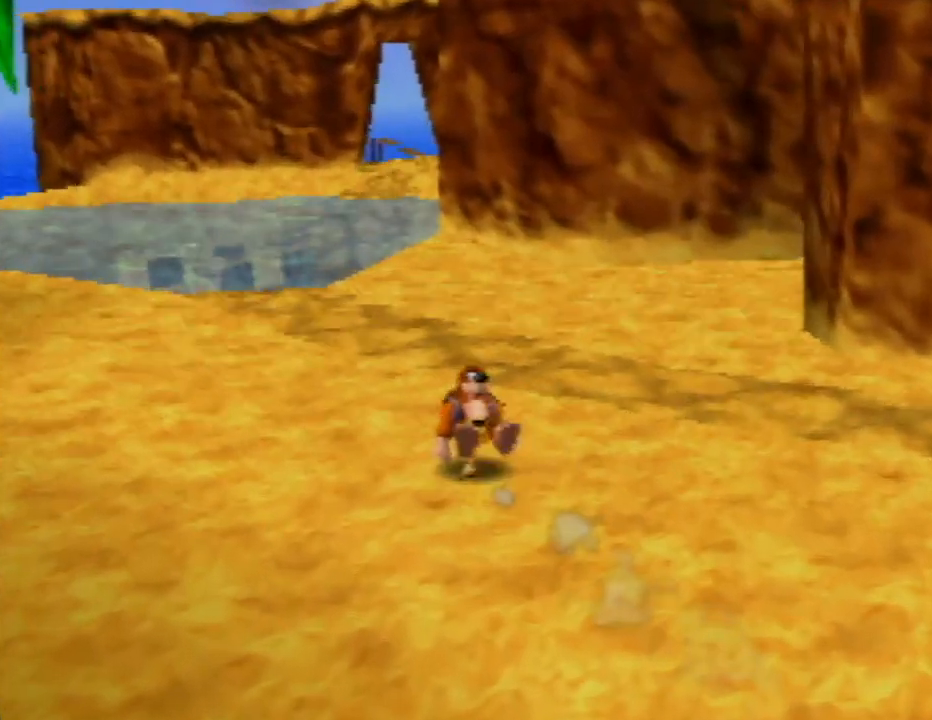
{"buttons": ["Z"], "left_stick": "up", "events": []}
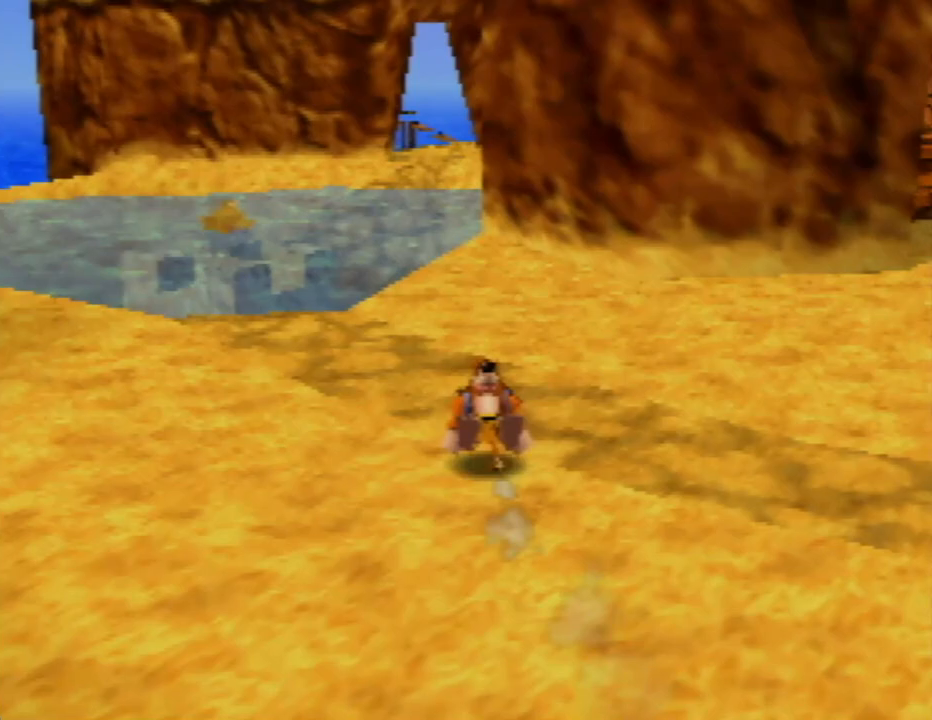
{"buttons": ["Z"], "left_stick": "up", "events": [[100, "C_LEFT", "down"], [200, "C_LEFT", "up"]]}
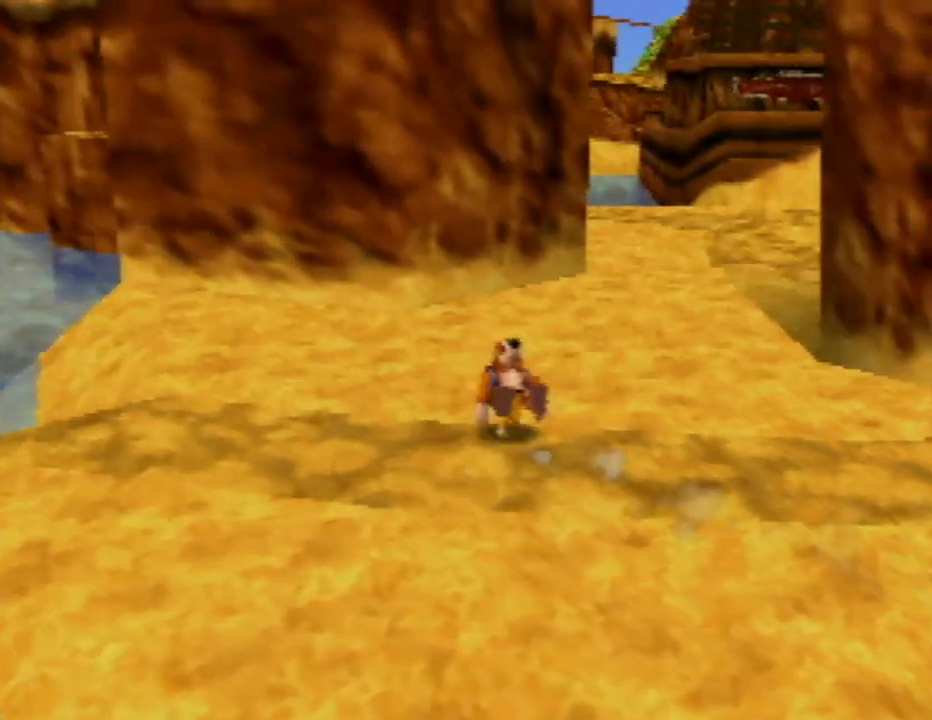
{"buttons": ["Z"], "left_stick": "up-right", "events": [[233, "left_stick", "up-right"]]}
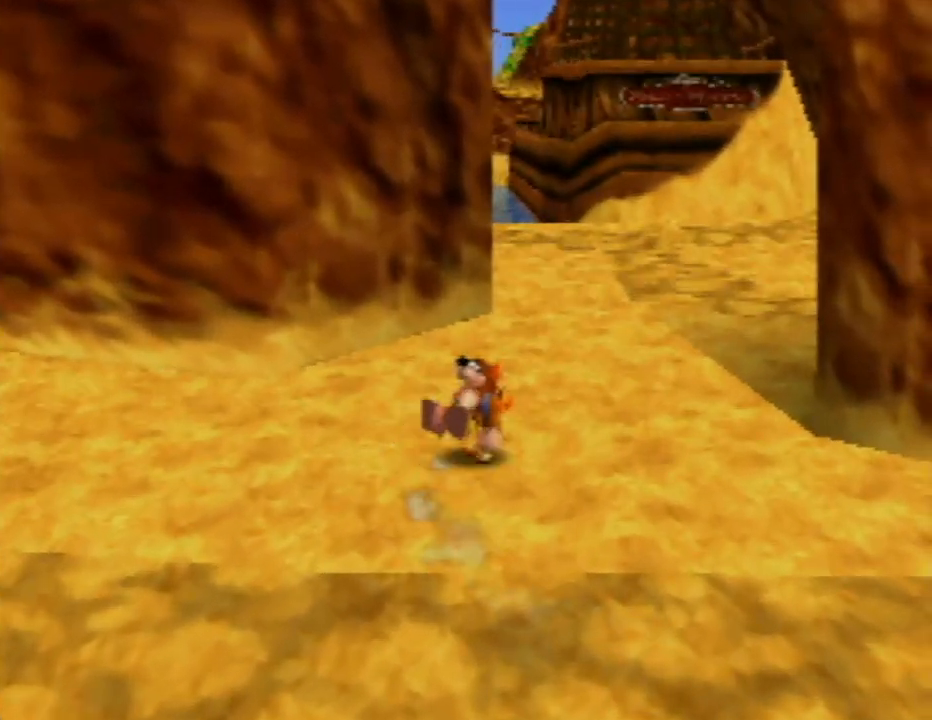
{"buttons": ["Z"], "left_stick": "up-right", "events": [[50, "left_stick", "up"], [383, "left_stick", "up-right"]]}
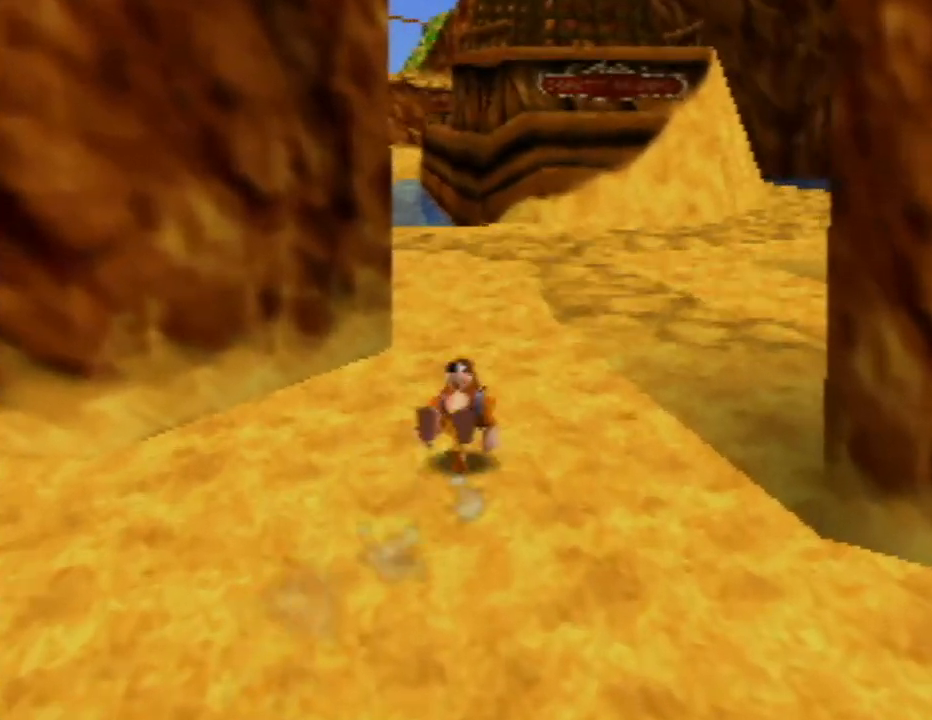
{"buttons": ["Z"], "left_stick": "up", "events": [[67, "left_stick", "up"]]}
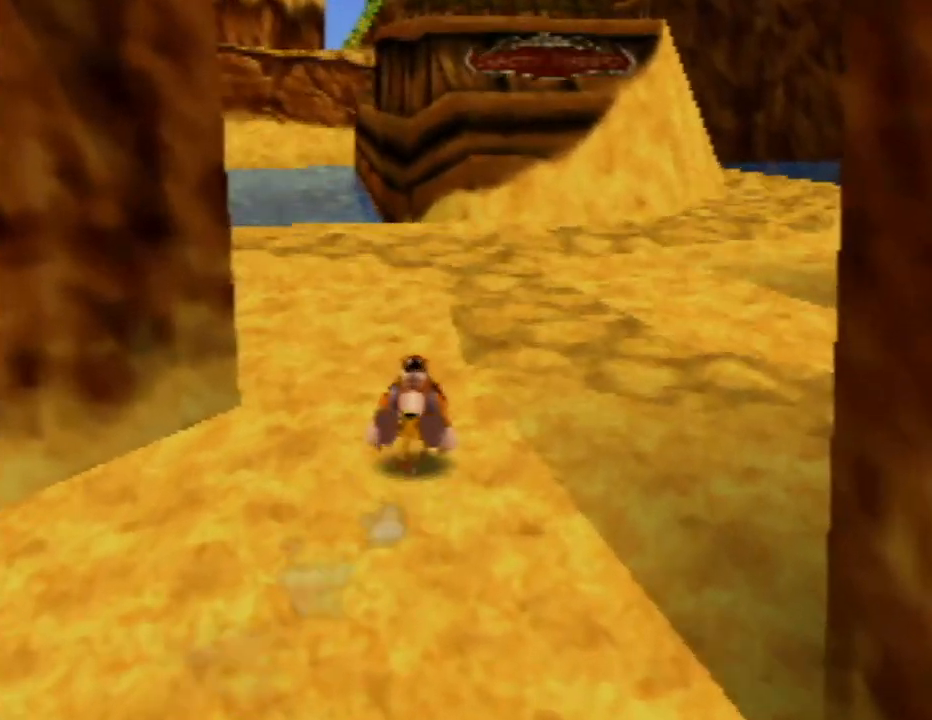
{"buttons": ["Z"], "left_stick": "up", "events": []}
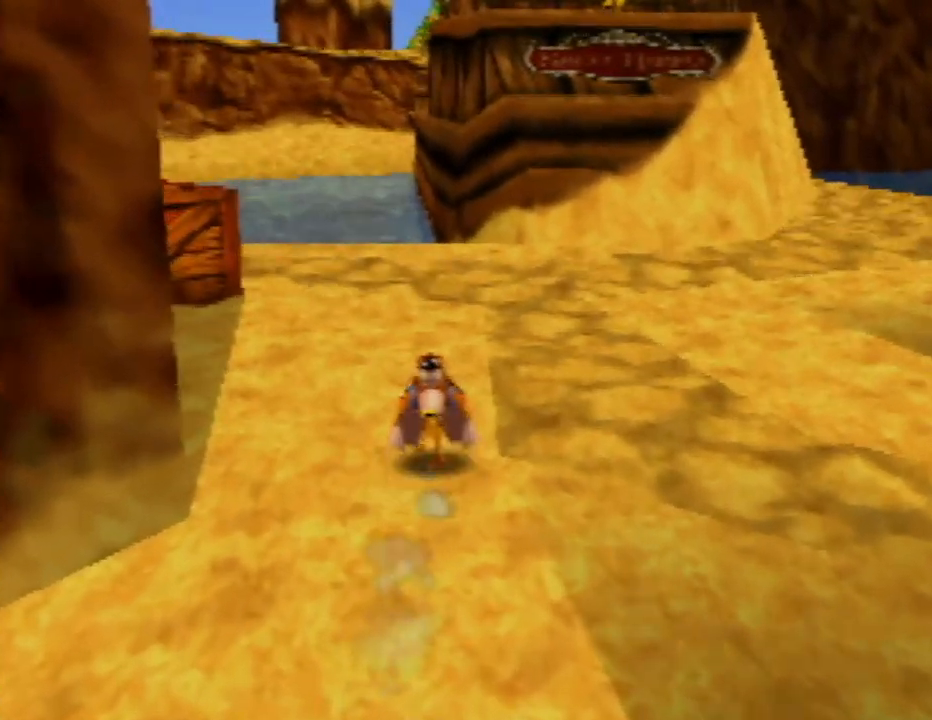
{"buttons": ["Z"], "left_stick": "up", "events": [[283, "C_RIGHT", "down"], [450, "C_RIGHT", "up"]]}
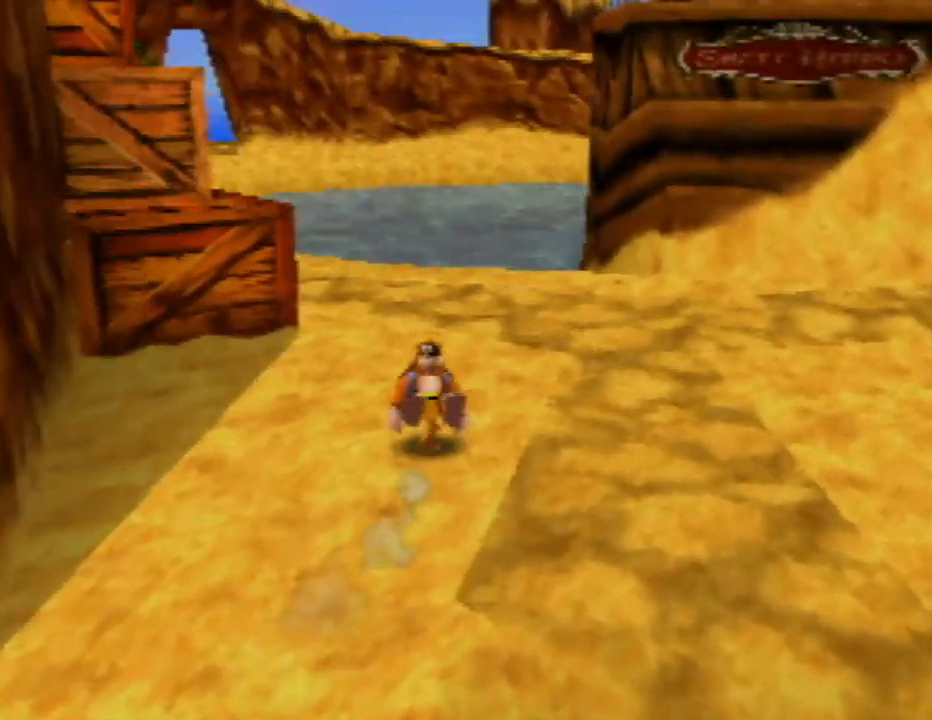
{"buttons": ["Z", "C_RIGHT"], "left_stick": "up", "events": [[150, "left_stick", "up-right"], [283, "left_stick", "up"], [417, "C_RIGHT", "down"]]}
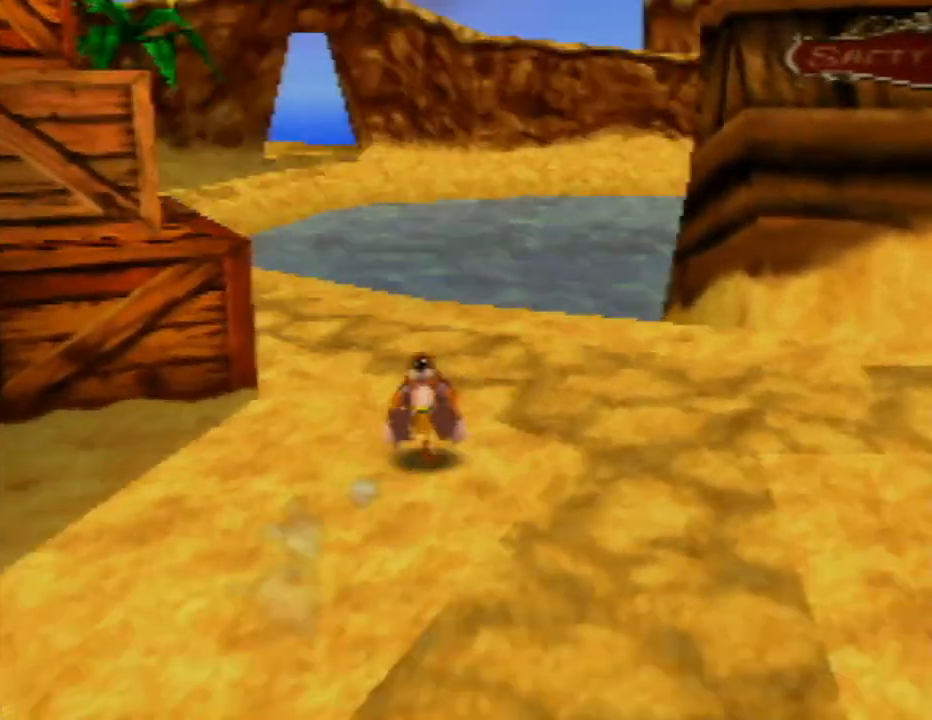
{"buttons": ["Z"], "left_stick": "up", "events": [[67, "C_RIGHT", "up"]]}
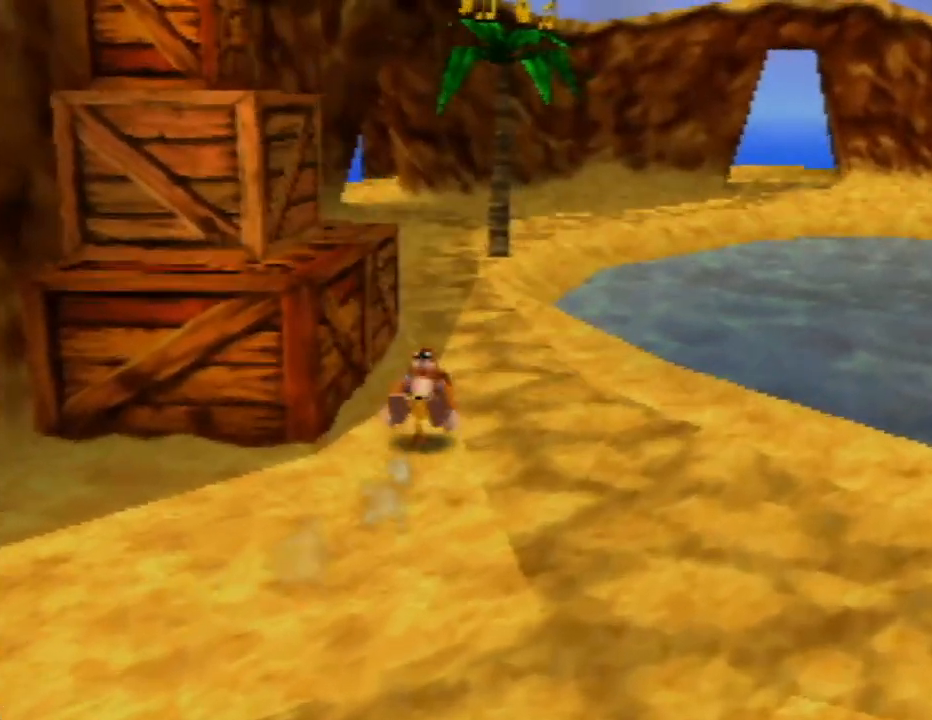
{"buttons": ["Z"], "left_stick": "up", "events": []}
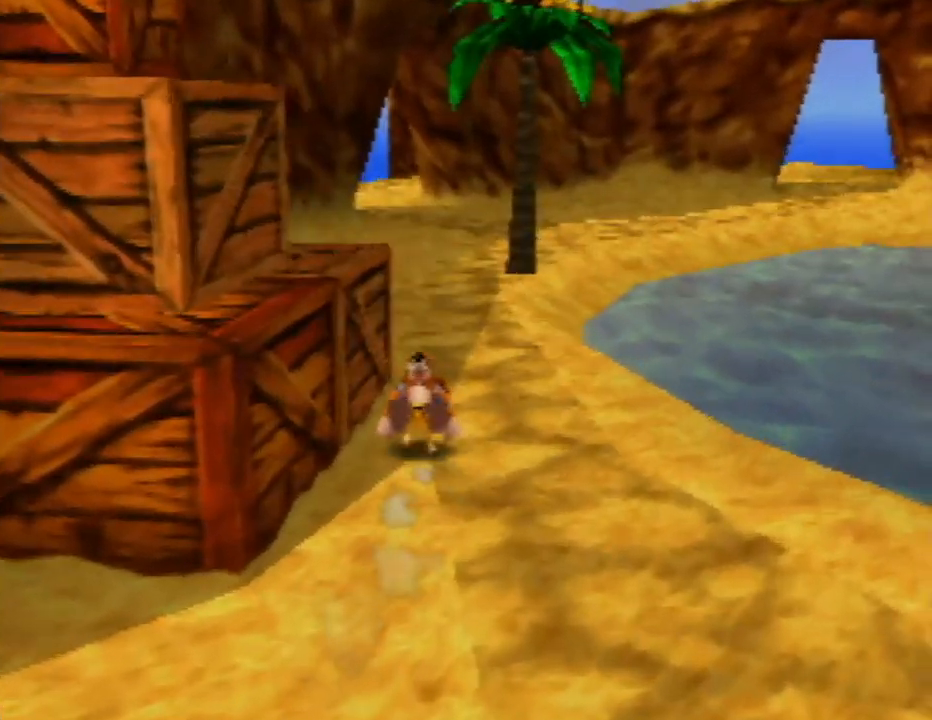
{"buttons": ["Z"], "left_stick": "up", "events": []}
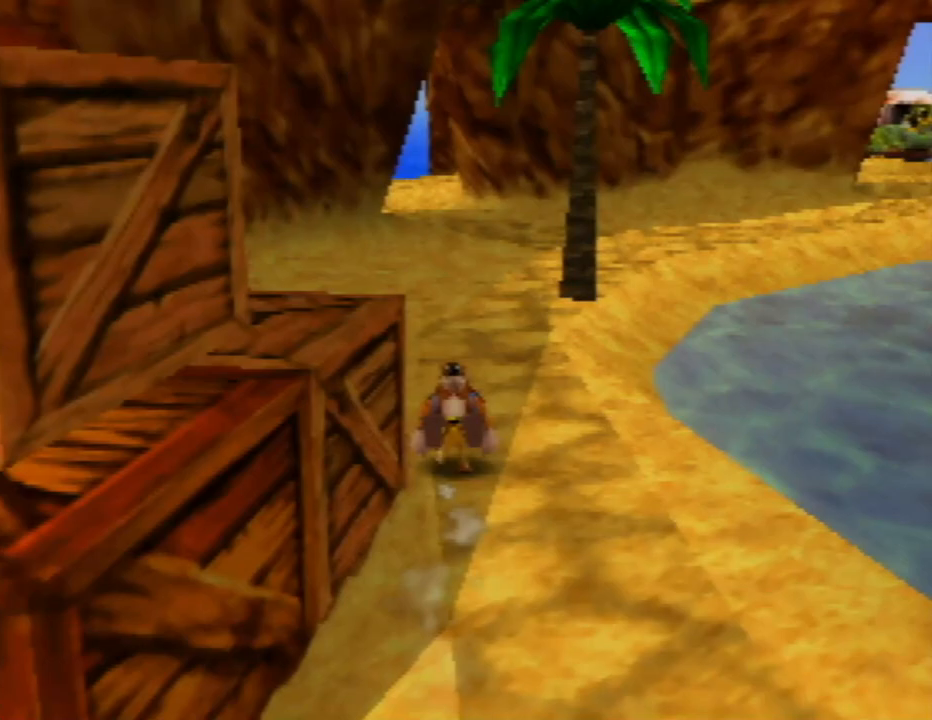
{"buttons": ["Z"], "left_stick": "up", "events": []}
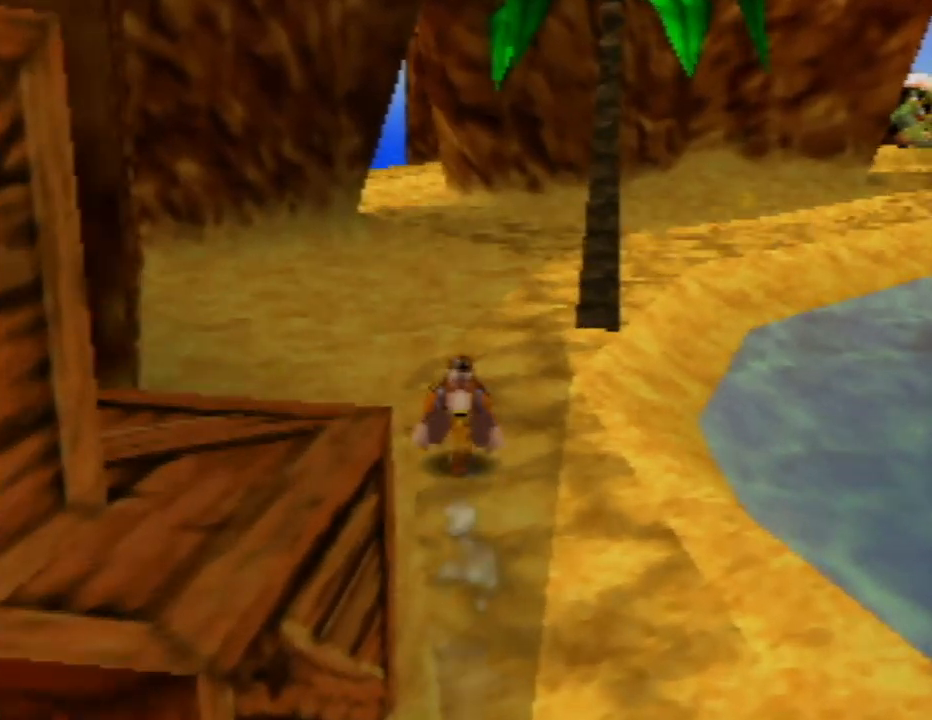
{"buttons": ["Z"], "left_stick": "up", "events": []}
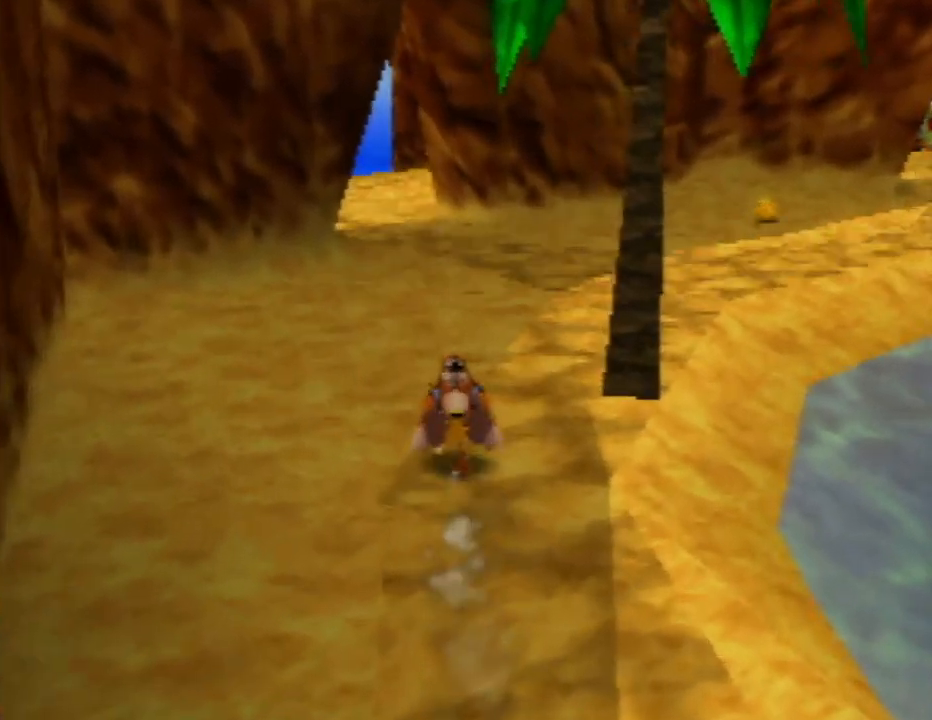
{"buttons": ["Z"], "left_stick": "up", "events": []}
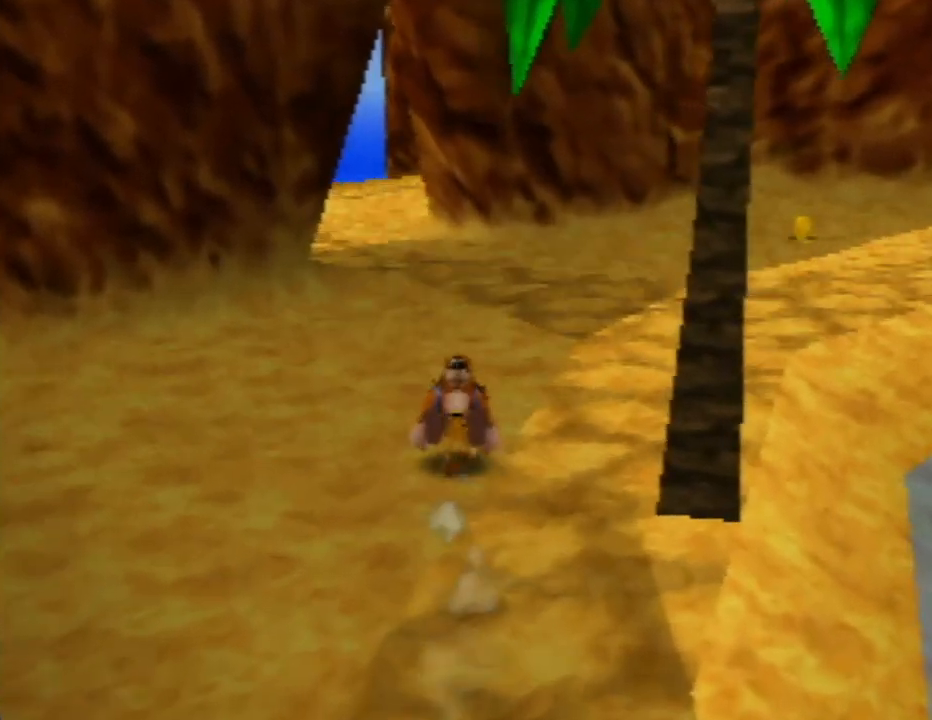
{"buttons": ["Z"], "left_stick": "up", "events": []}
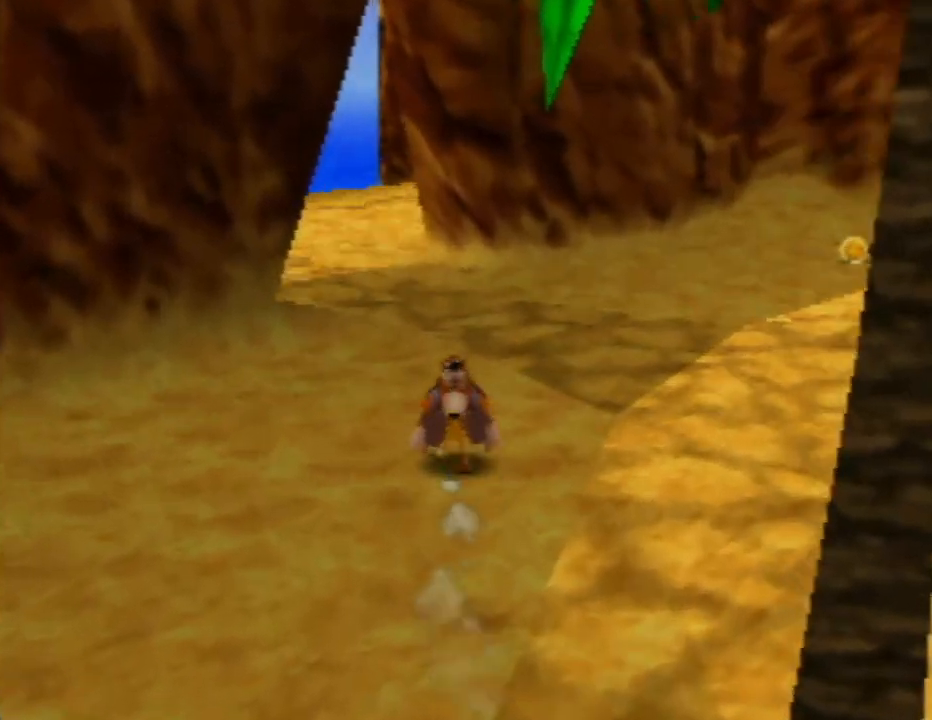
{"buttons": ["Z"], "left_stick": "up", "events": []}
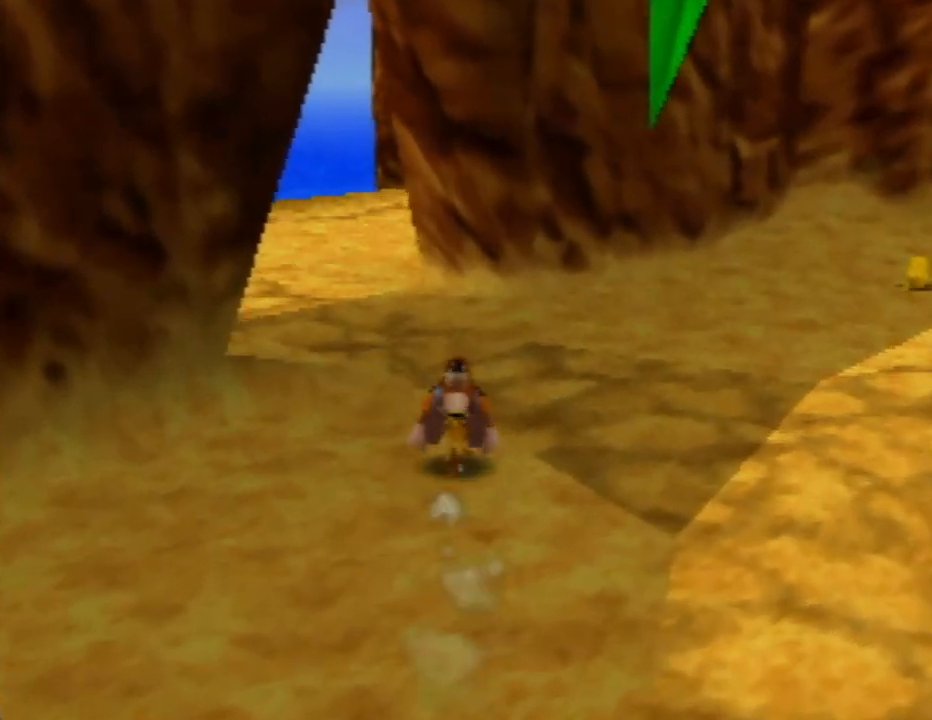
{"buttons": ["Z"], "left_stick": "up", "events": [[150, "C_RIGHT", "down"], [300, "C_RIGHT", "up"]]}
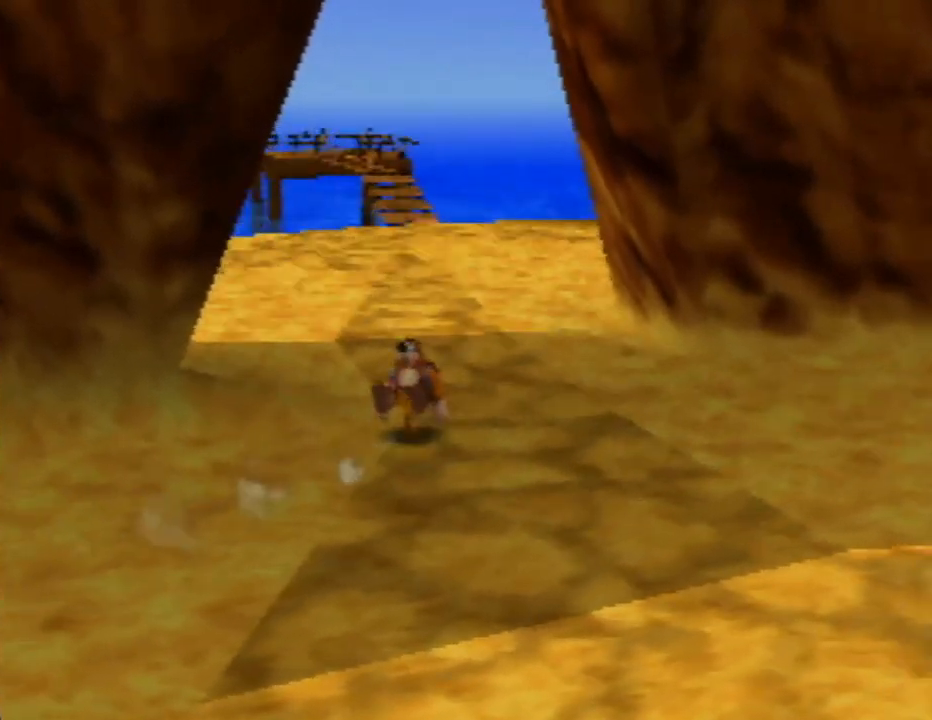
{"buttons": ["Z"], "left_stick": "up", "events": []}
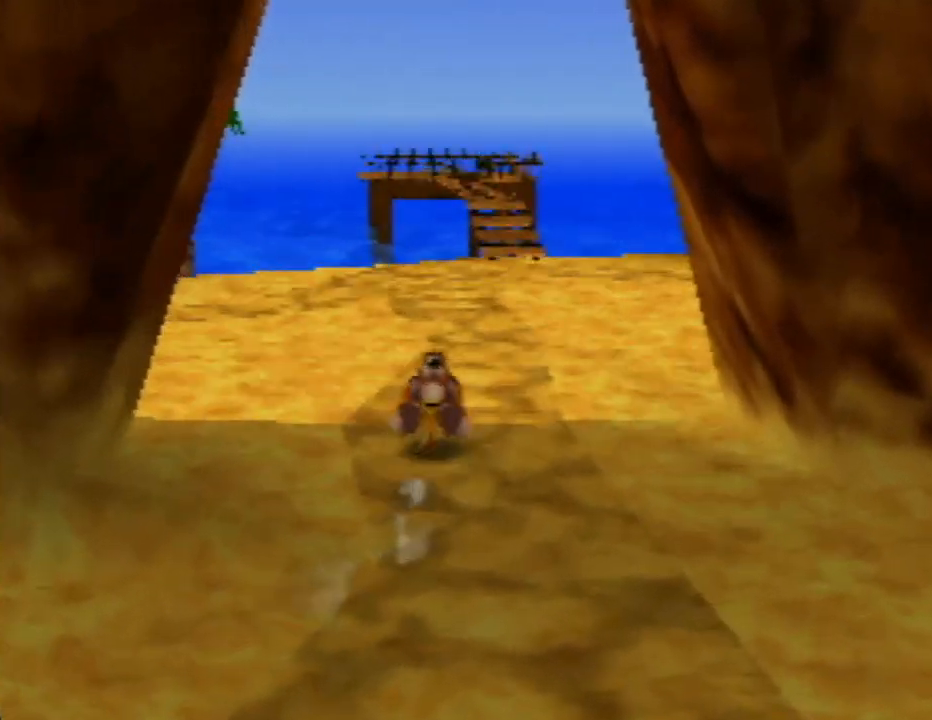
{"buttons": ["Z"], "left_stick": "up", "events": []}
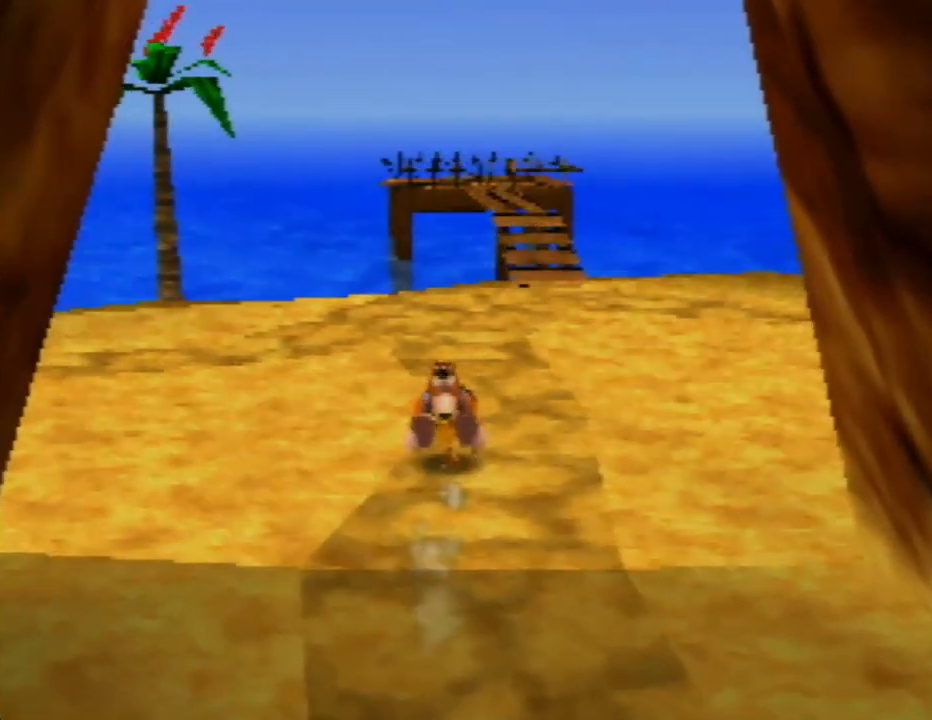
{"buttons": ["Z"], "left_stick": "up", "events": []}